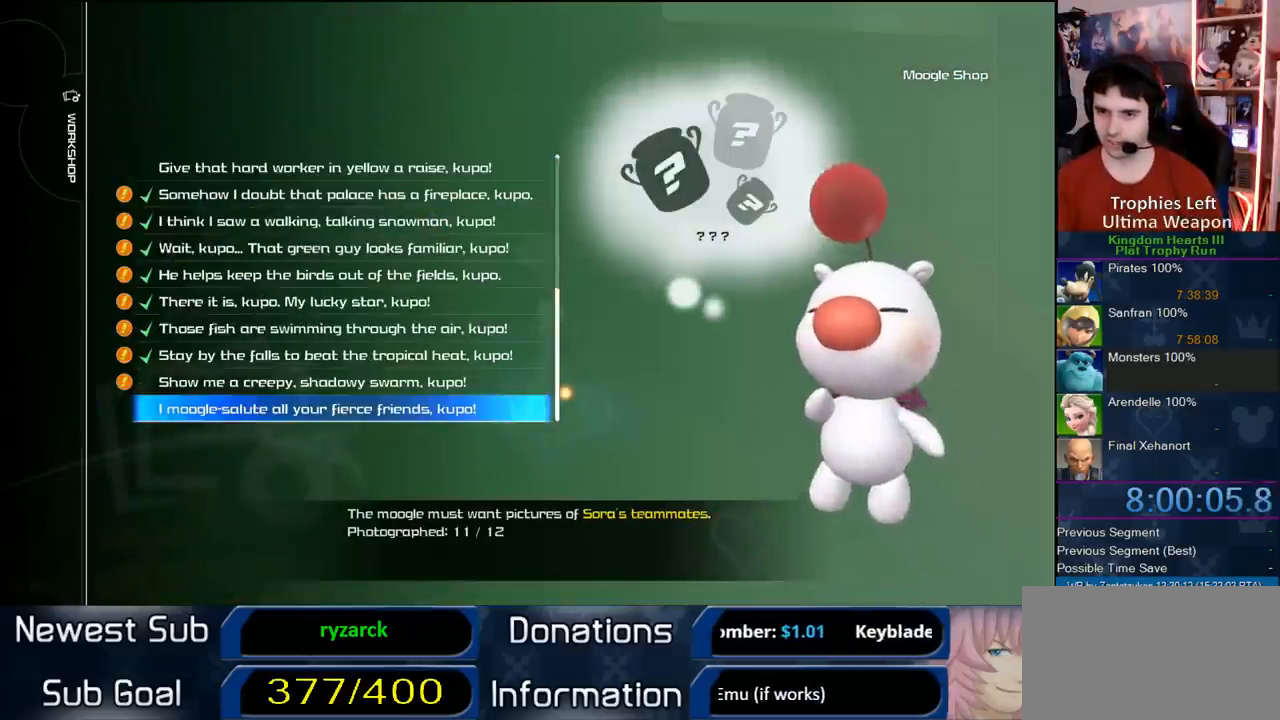
Gameplay with a controller (PlayStation layout); each line is a JSON object with the inputs held at the frame after it (dt_ms = milliseconds from this image to that frame). "button_events" lists button changes between this image and that frame as [ms after this image, input, new state], when the widget could be followed in between (sticks are given only as held states). Not read: L3 R1 R3.
{"dt_ms": 500, "buttons": [], "left_stick": "center", "right_stick": "center", "button_events": [[233, "START", "down"], [367, "START", "up"]]}
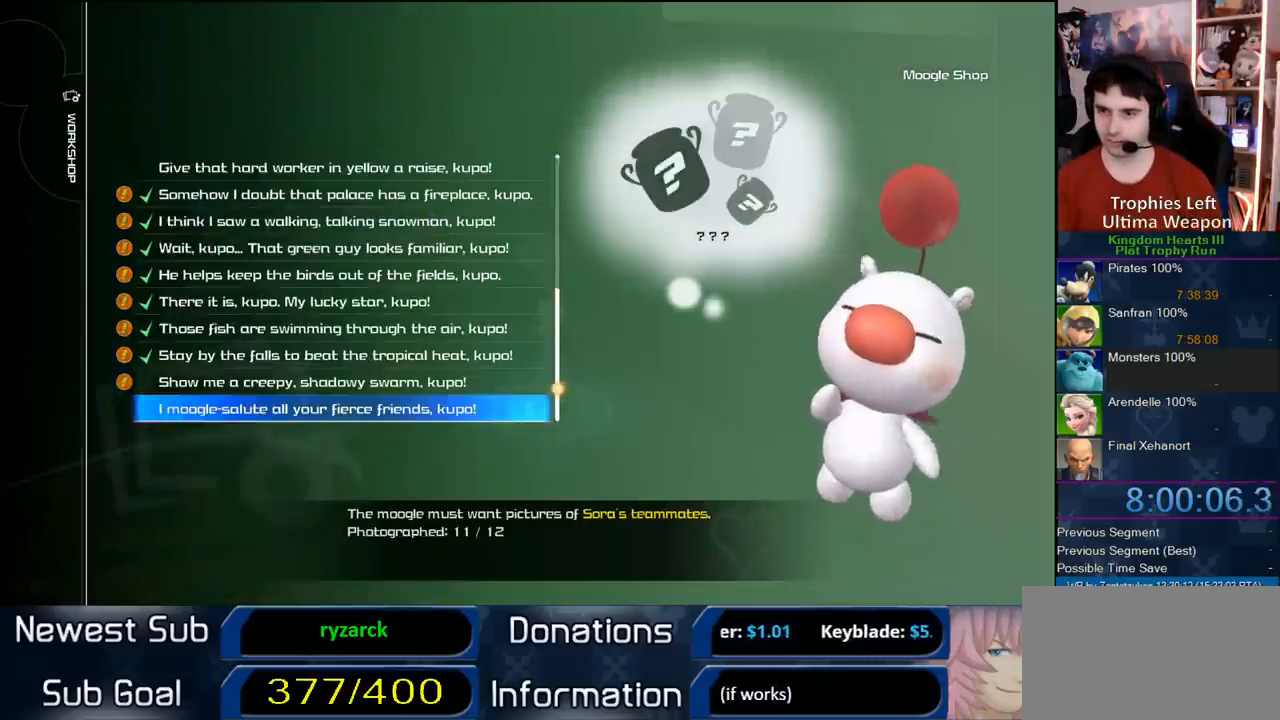
{"dt_ms": 500, "buttons": [], "left_stick": "center", "right_stick": "center", "button_events": [[33, "CROSS", "down"], [167, "CROSS", "up"], [233, "CROSS", "down"], [450, "CROSS", "up"]]}
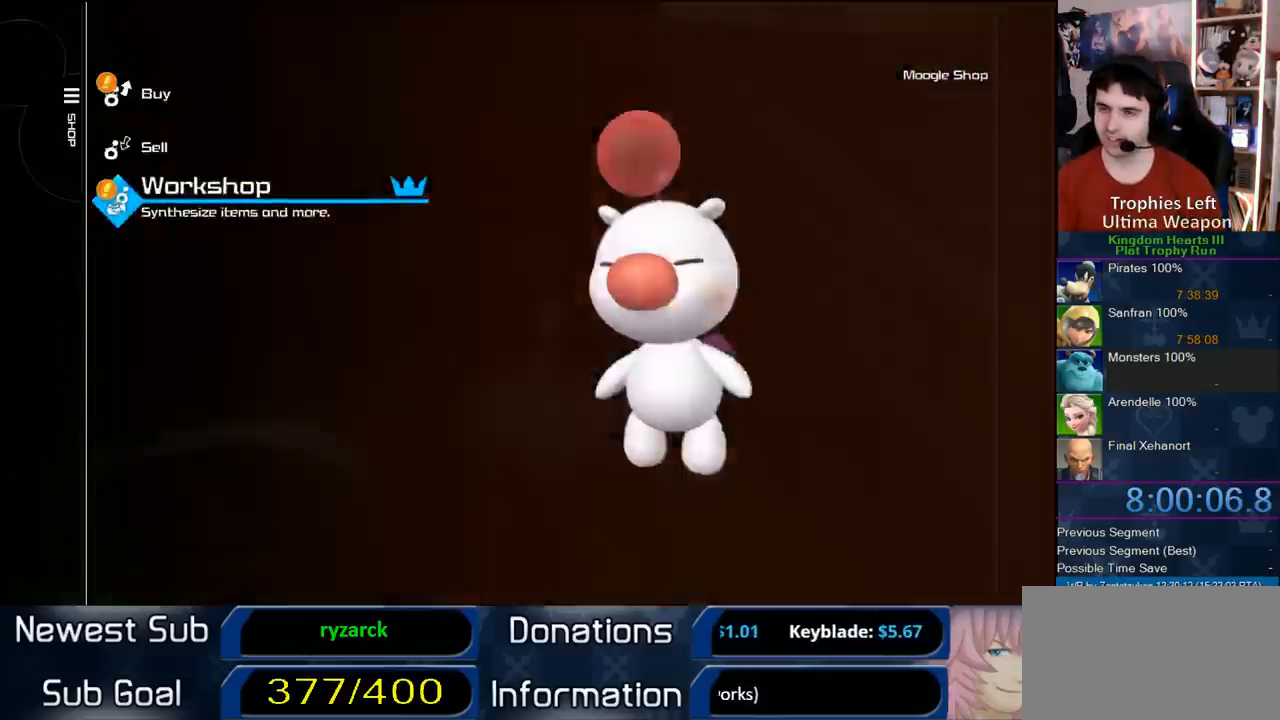
{"dt_ms": 500, "buttons": ["CROSS"], "left_stick": "right", "right_stick": "center", "button_events": [[17, "CROSS", "down"], [200, "CROSS", "up"], [417, "CROSS", "down"]]}
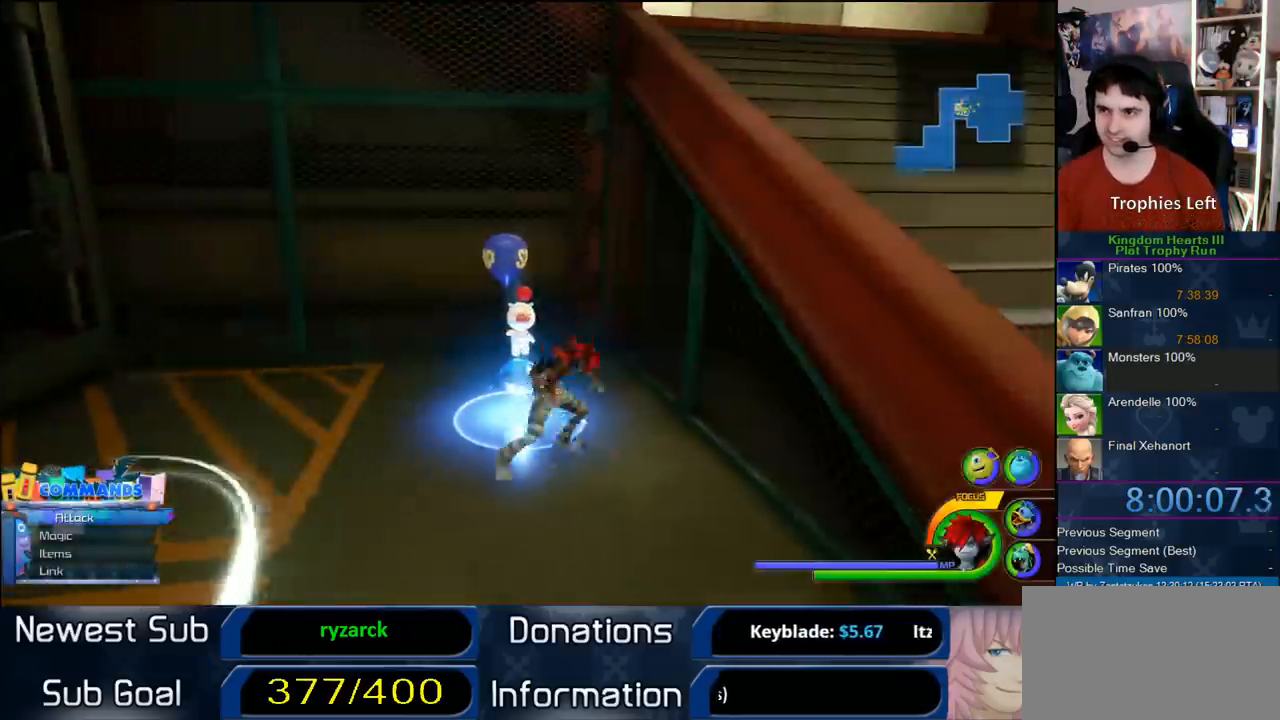
{"dt_ms": 500, "buttons": [], "left_stick": "up", "right_stick": "center", "button_events": [[350, "CROSS", "up"]]}
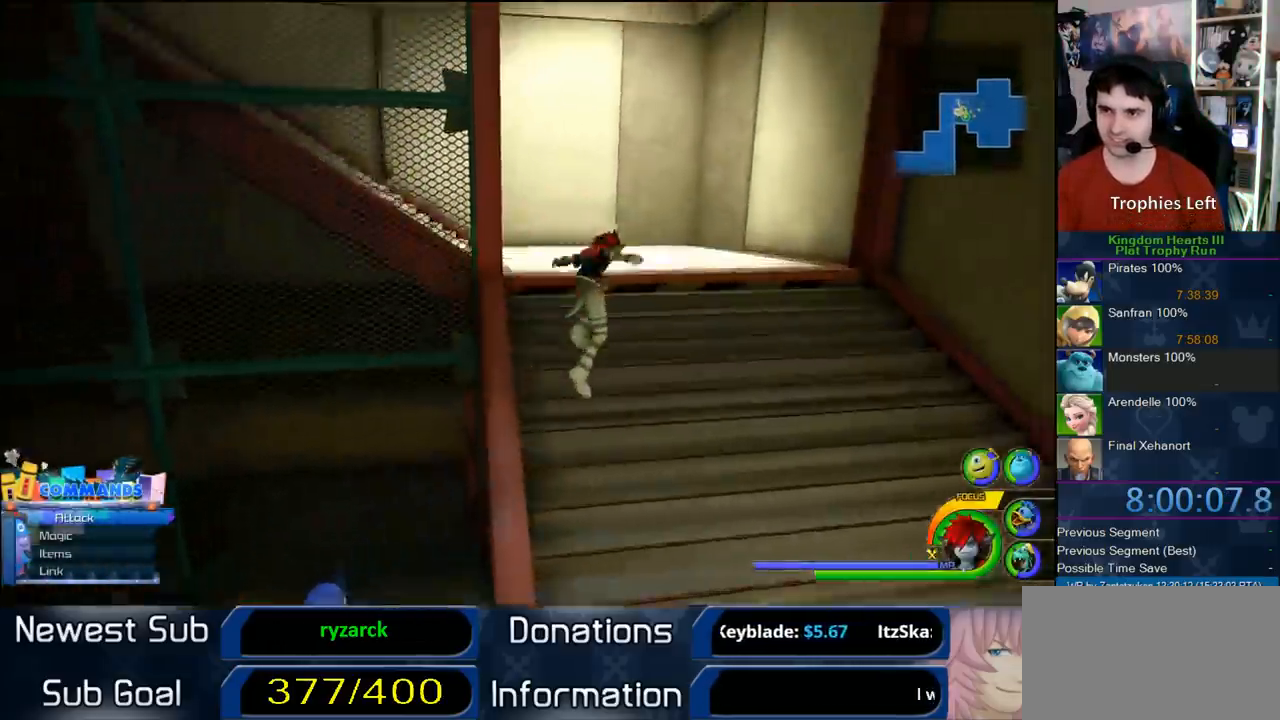
{"dt_ms": 500, "buttons": [], "left_stick": "up-right", "right_stick": "center", "button_events": []}
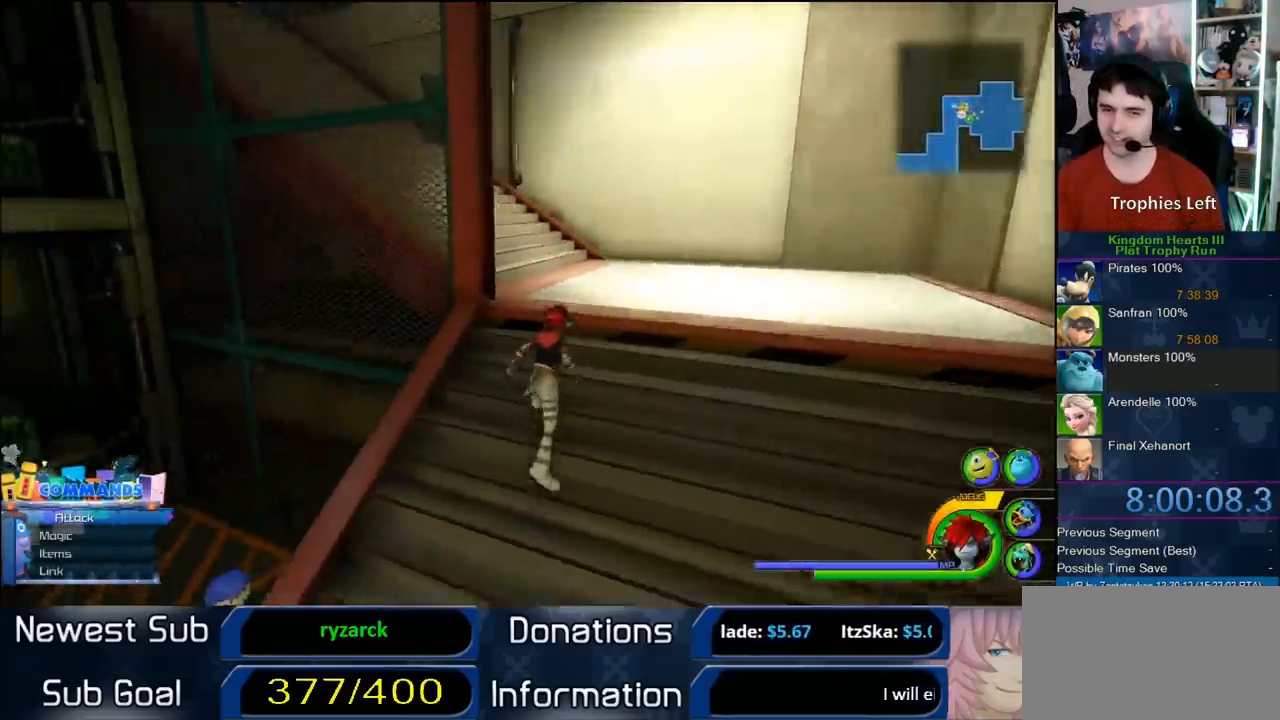
{"dt_ms": 500, "buttons": ["CROSS"], "left_stick": "up", "right_stick": "center", "button_events": [[400, "CROSS", "down"]]}
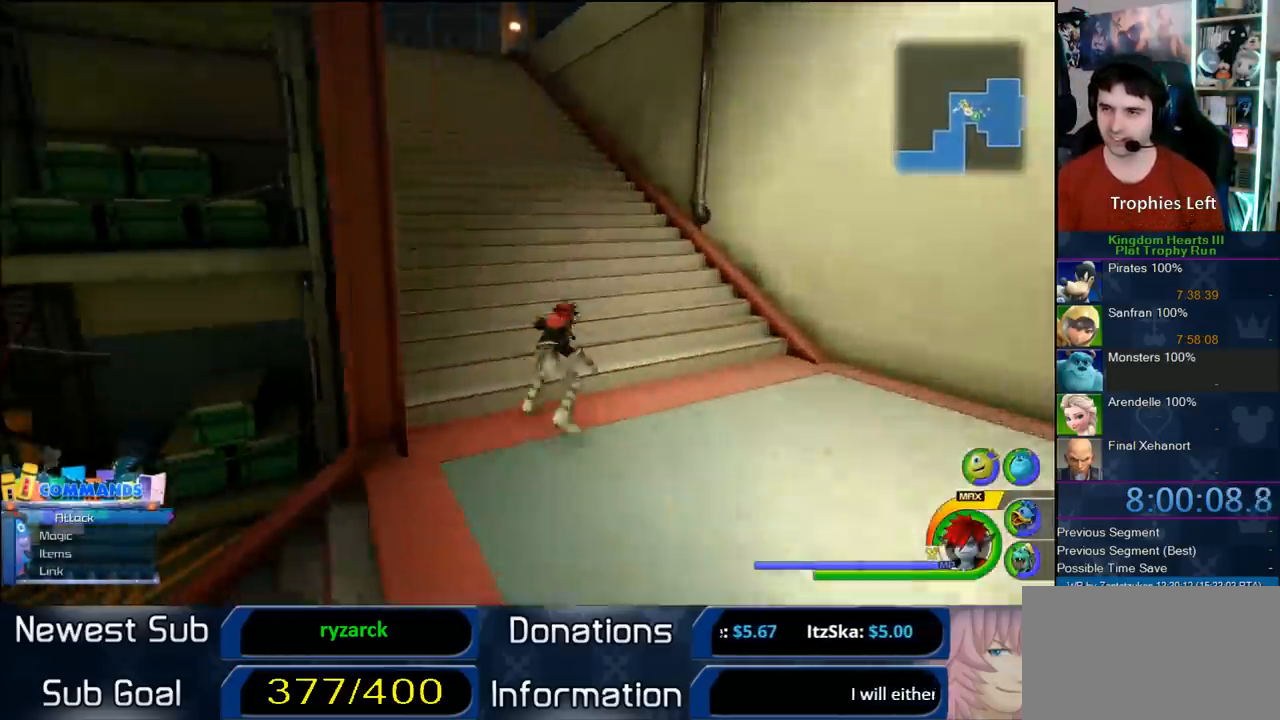
{"dt_ms": 500, "buttons": ["CROSS"], "left_stick": "up-left", "right_stick": "center", "button_events": [[183, "DPAD_RIGHT", "down"], [250, "DPAD_RIGHT", "up"], [350, "DPAD_LEFT", "down"], [450, "DPAD_LEFT", "up"]]}
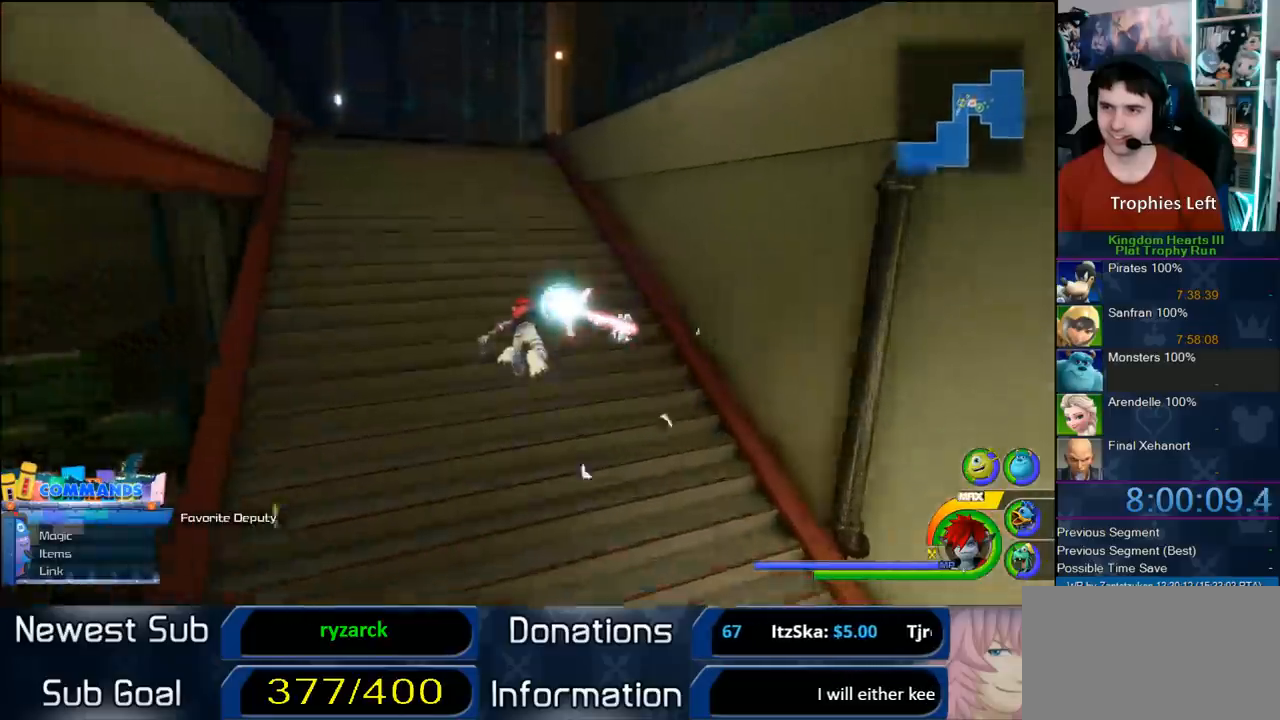
{"dt_ms": 500, "buttons": ["CROSS"], "left_stick": "up-left", "right_stick": "center", "button_events": []}
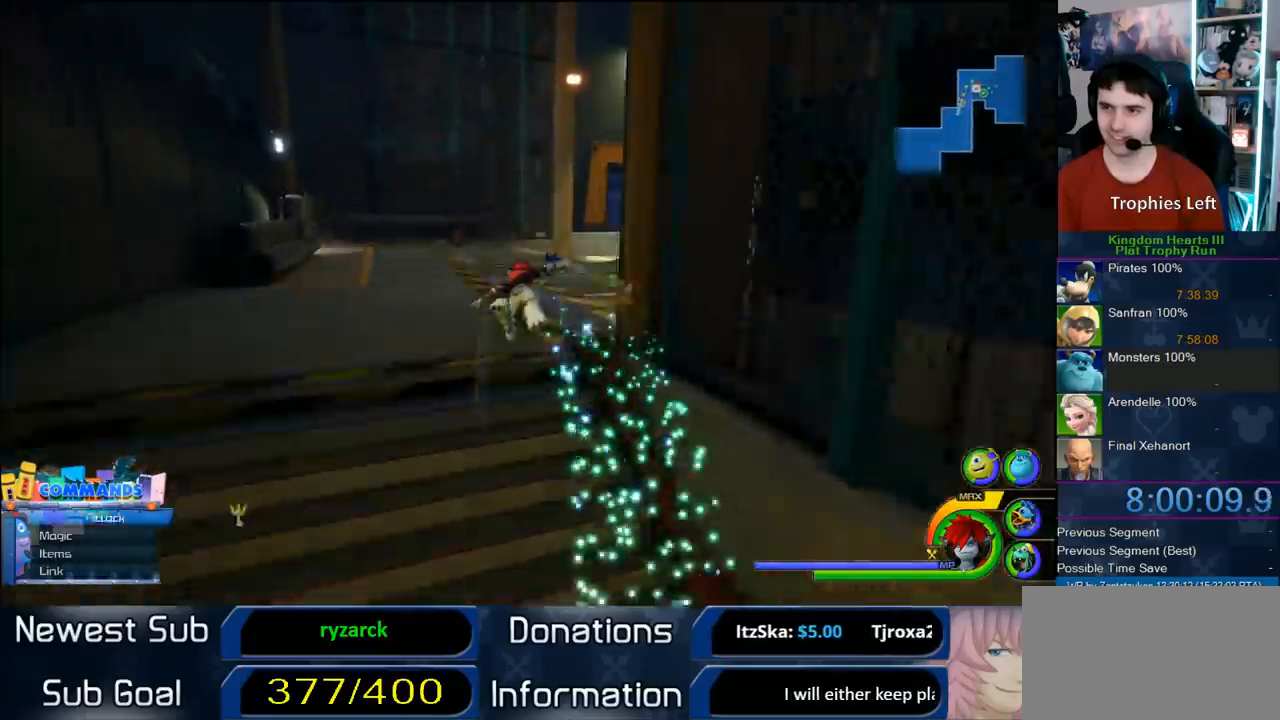
{"dt_ms": 500, "buttons": ["CROSS"], "left_stick": "up-right", "right_stick": "center", "button_events": []}
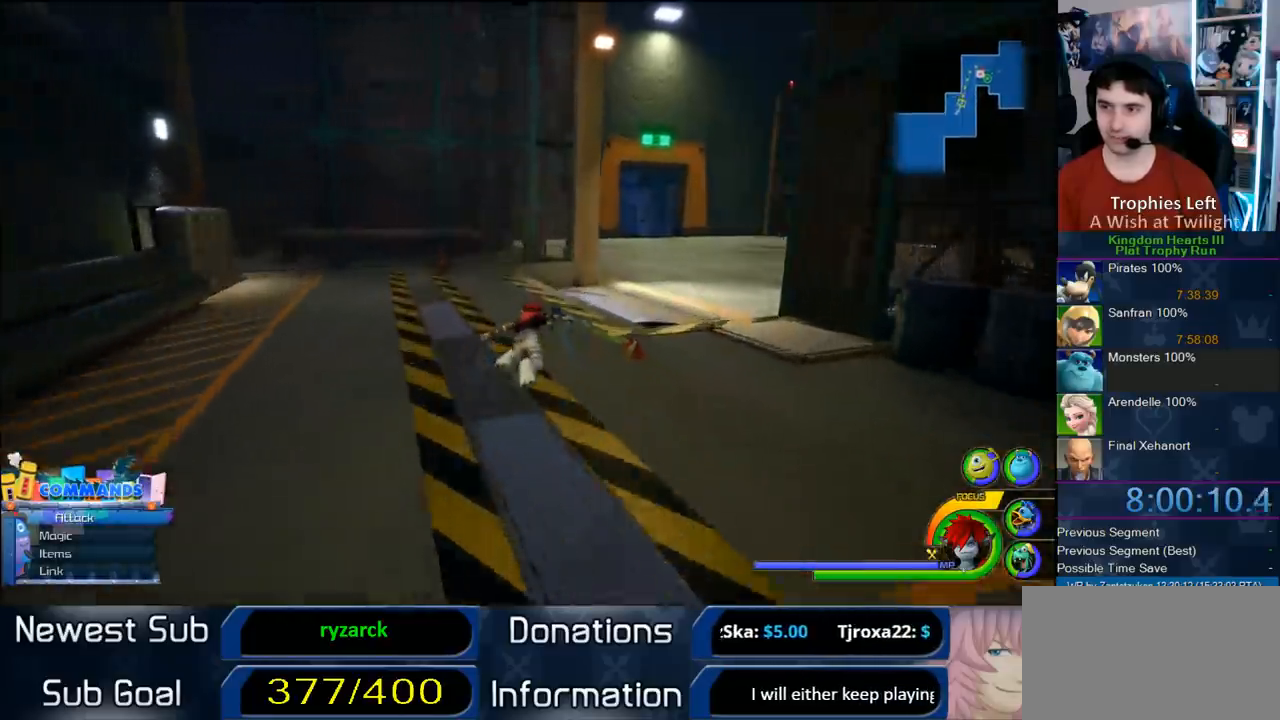
{"dt_ms": 500, "buttons": ["CROSS"], "left_stick": "up", "right_stick": "center", "button_events": []}
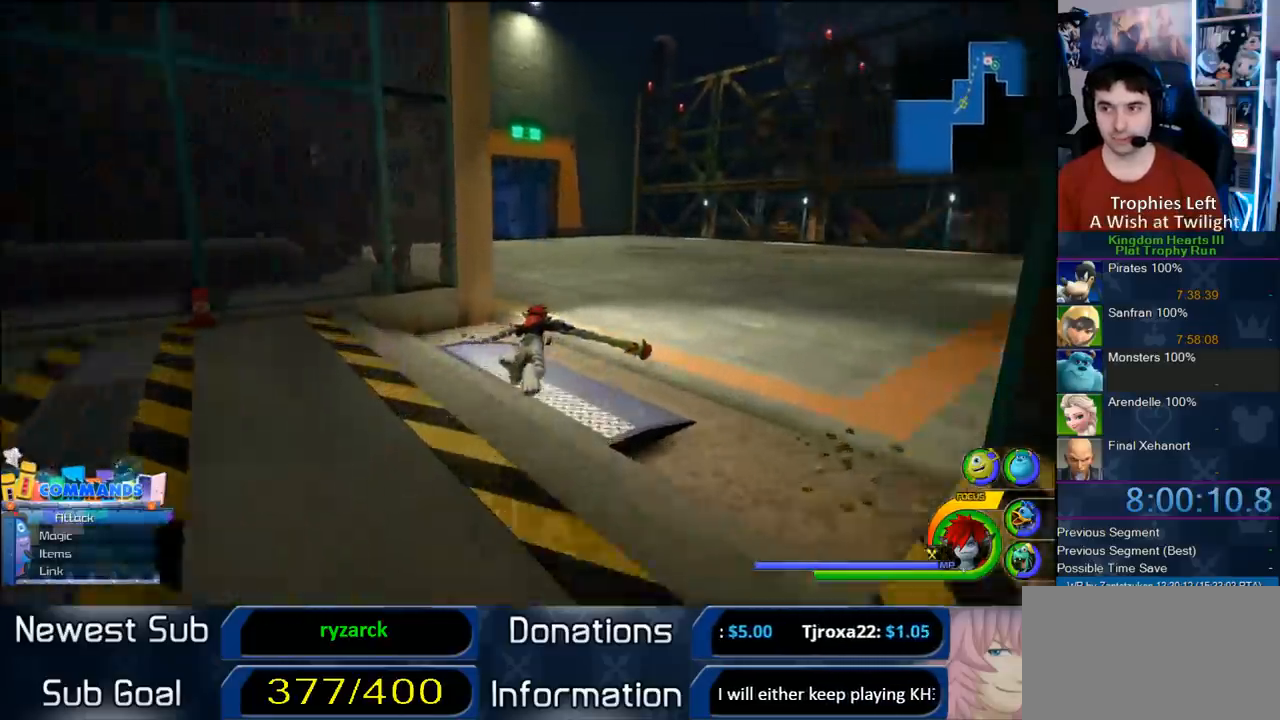
{"dt_ms": 500, "buttons": ["CROSS"], "left_stick": "up", "right_stick": "center", "button_events": []}
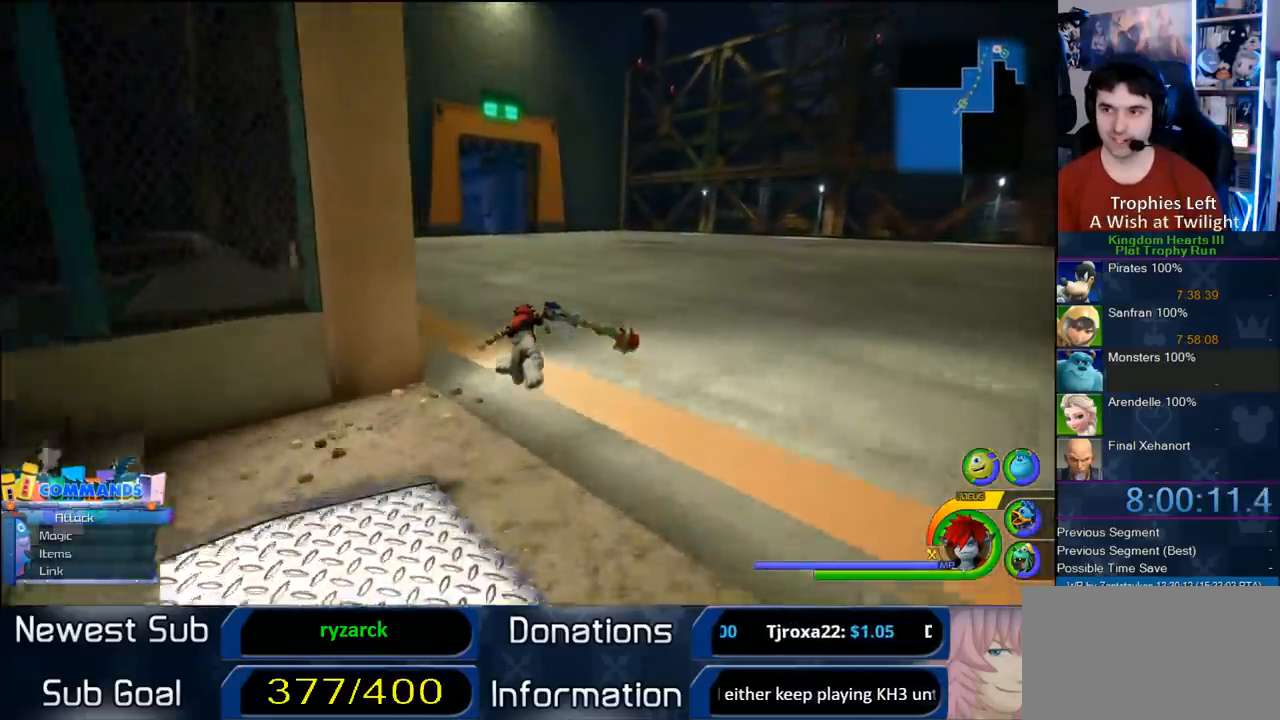
{"dt_ms": 500, "buttons": ["CROSS"], "left_stick": "up", "right_stick": "center", "button_events": []}
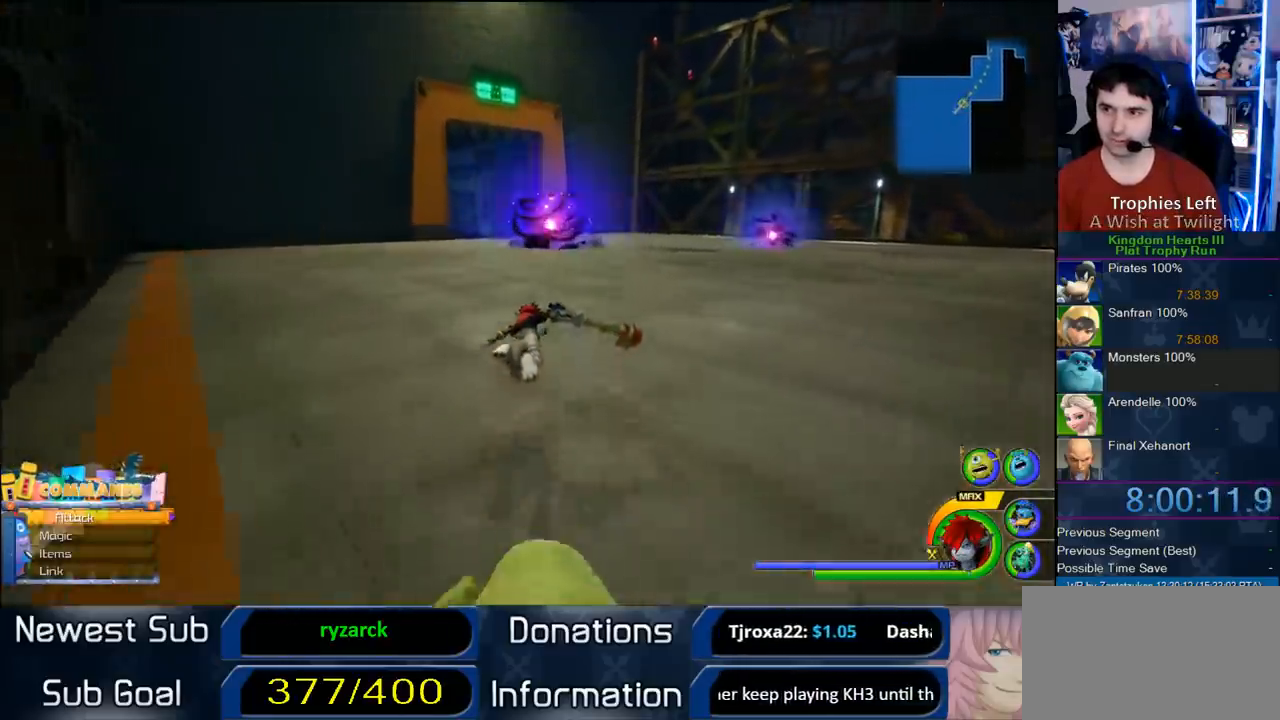
{"dt_ms": 500, "buttons": ["CROSS"], "left_stick": "up-left", "right_stick": "center", "button_events": []}
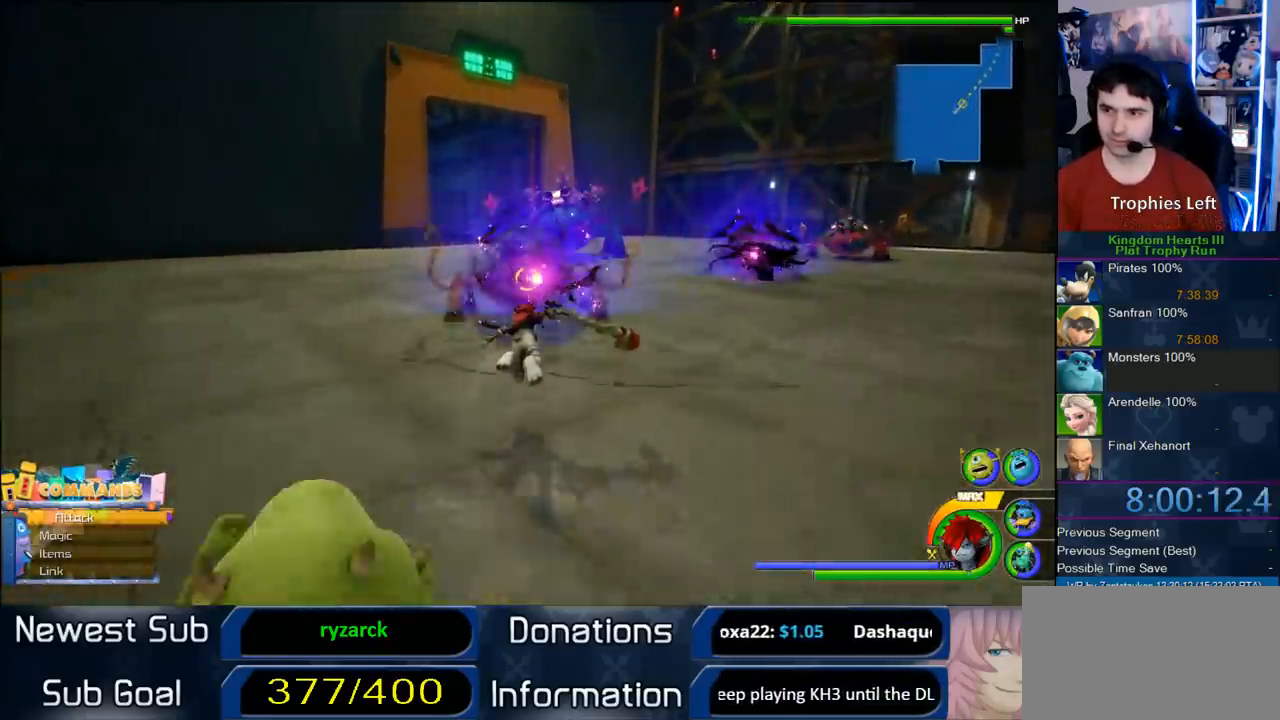
{"dt_ms": 1000, "buttons": ["L1"], "left_stick": "up-right", "right_stick": "center", "button_events": [[300, "CROSS", "up"], [700, "CROSS", "down"], [800, "CROSS", "up"], [800, "L1", "down"], [883, "SQUARE", "down"], [950, "SQUARE", "up"]]}
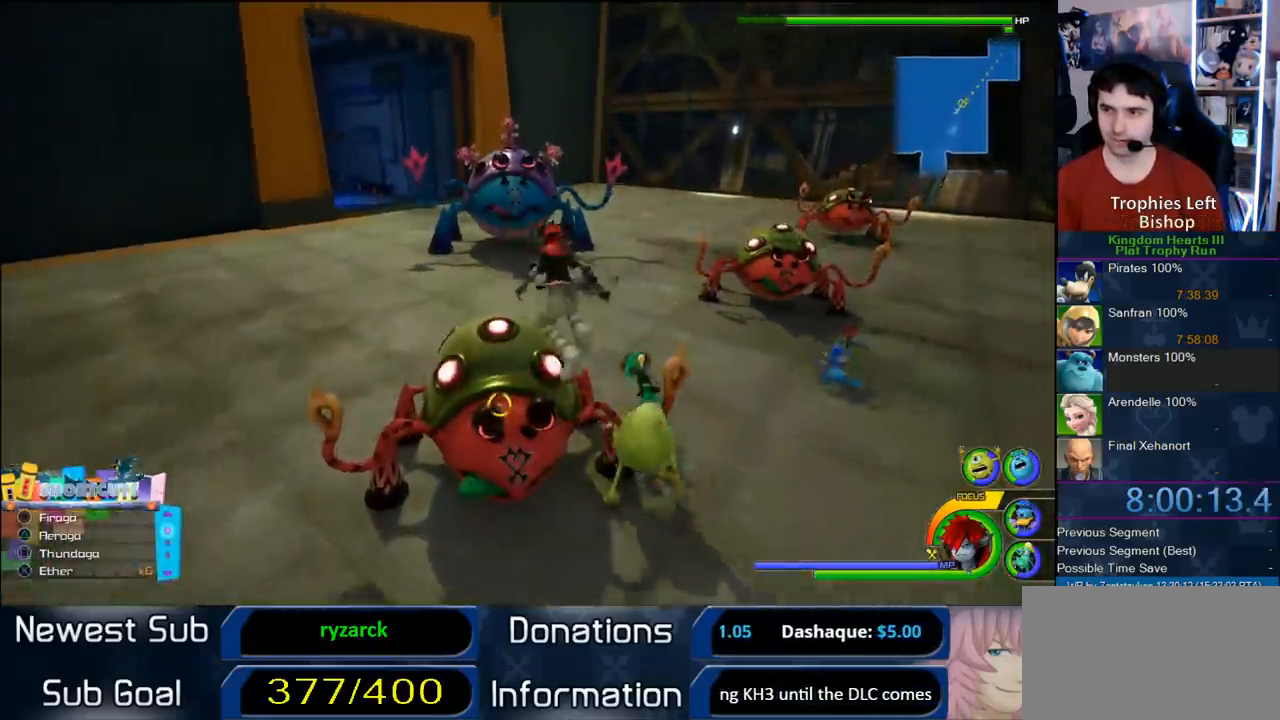
{"dt_ms": 500, "buttons": ["L1"], "left_stick": "right", "right_stick": "center", "button_events": [[17, "SQUARE", "down"], [250, "SQUARE", "up"]]}
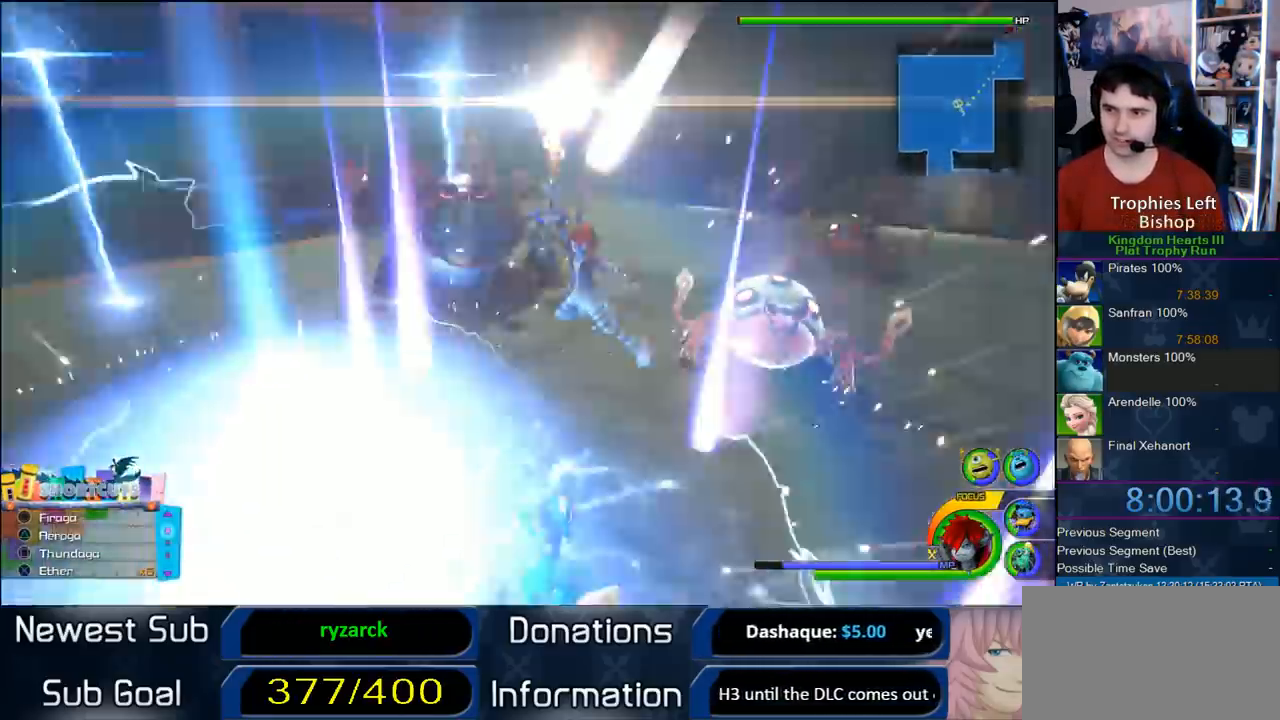
{"dt_ms": 500, "buttons": ["L1"], "left_stick": "up-right", "right_stick": "center", "button_events": [[167, "SQUARE", "down"], [267, "SQUARE", "up"], [333, "SQUARE", "down"], [417, "SQUARE", "up"]]}
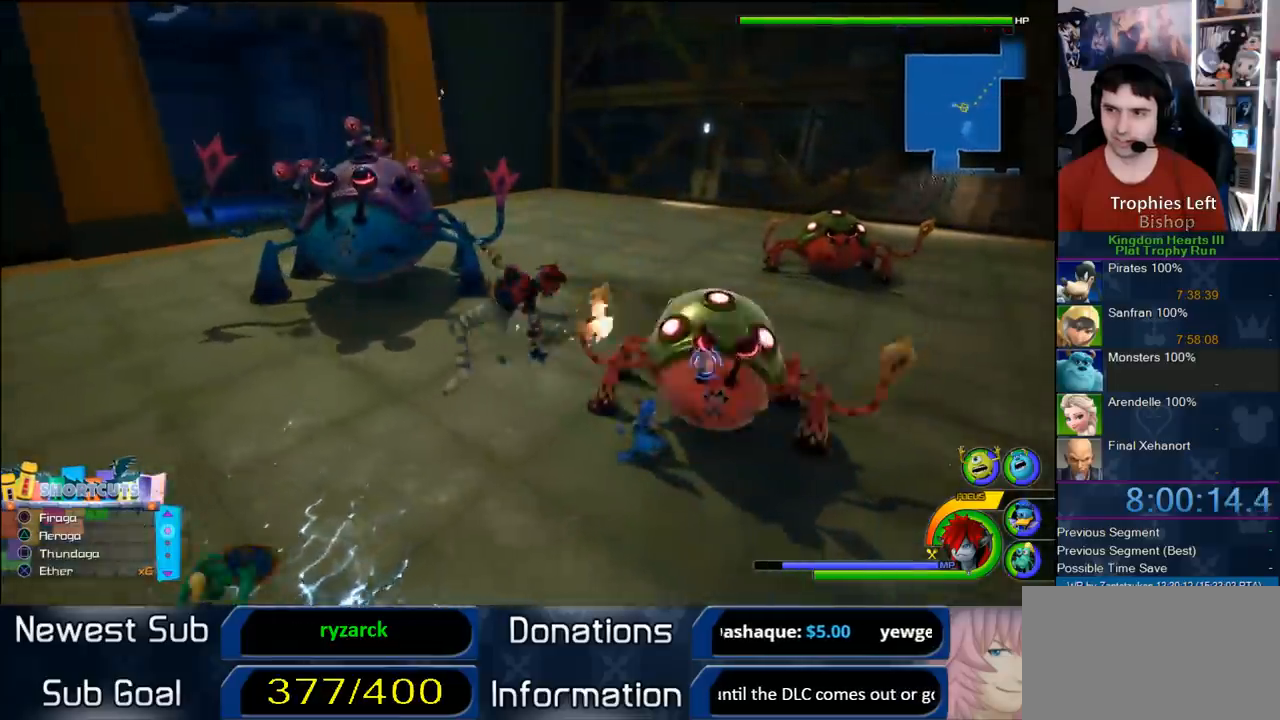
{"dt_ms": 500, "buttons": ["SQUARE", "L1"], "left_stick": "up-left", "right_stick": "center", "button_events": [[467, "SQUARE", "down"]]}
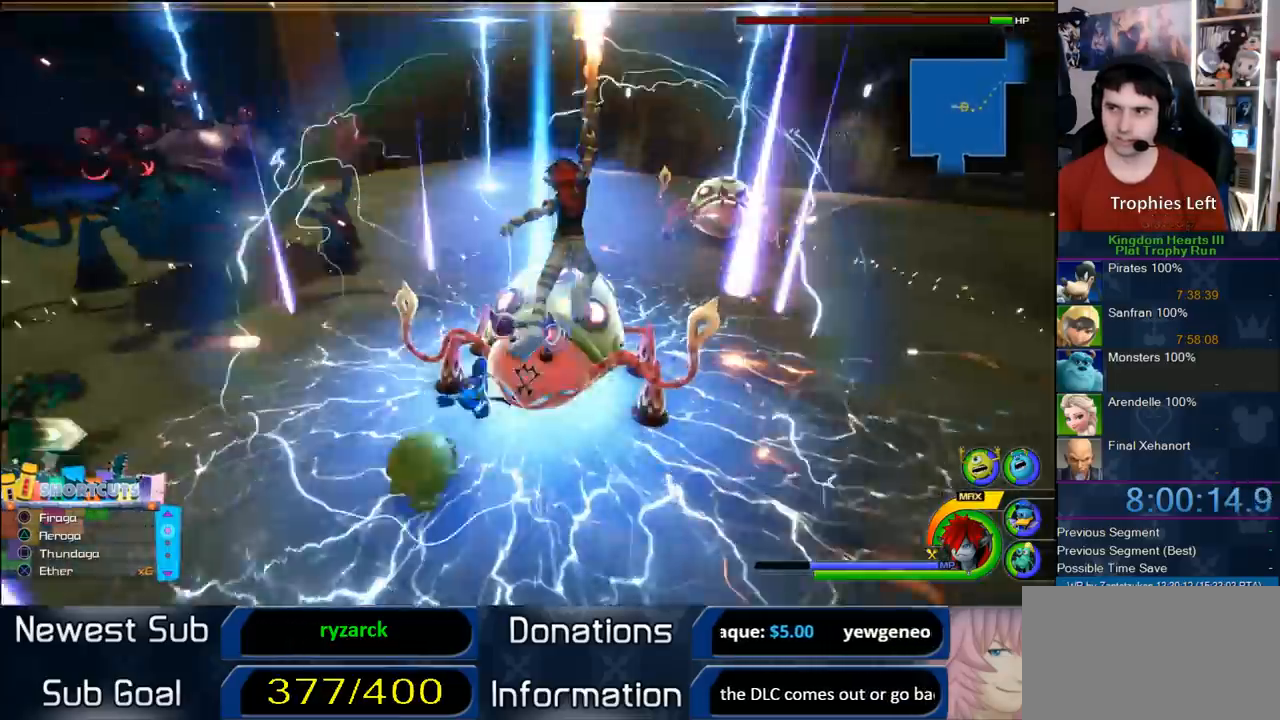
{"dt_ms": 500, "buttons": [], "left_stick": "up-left", "right_stick": "center", "button_events": [[67, "SQUARE", "up"], [117, "SQUARE", "down"], [217, "SQUARE", "up"], [283, "SQUARE", "down"], [383, "SQUARE", "up"], [433, "L1", "up"]]}
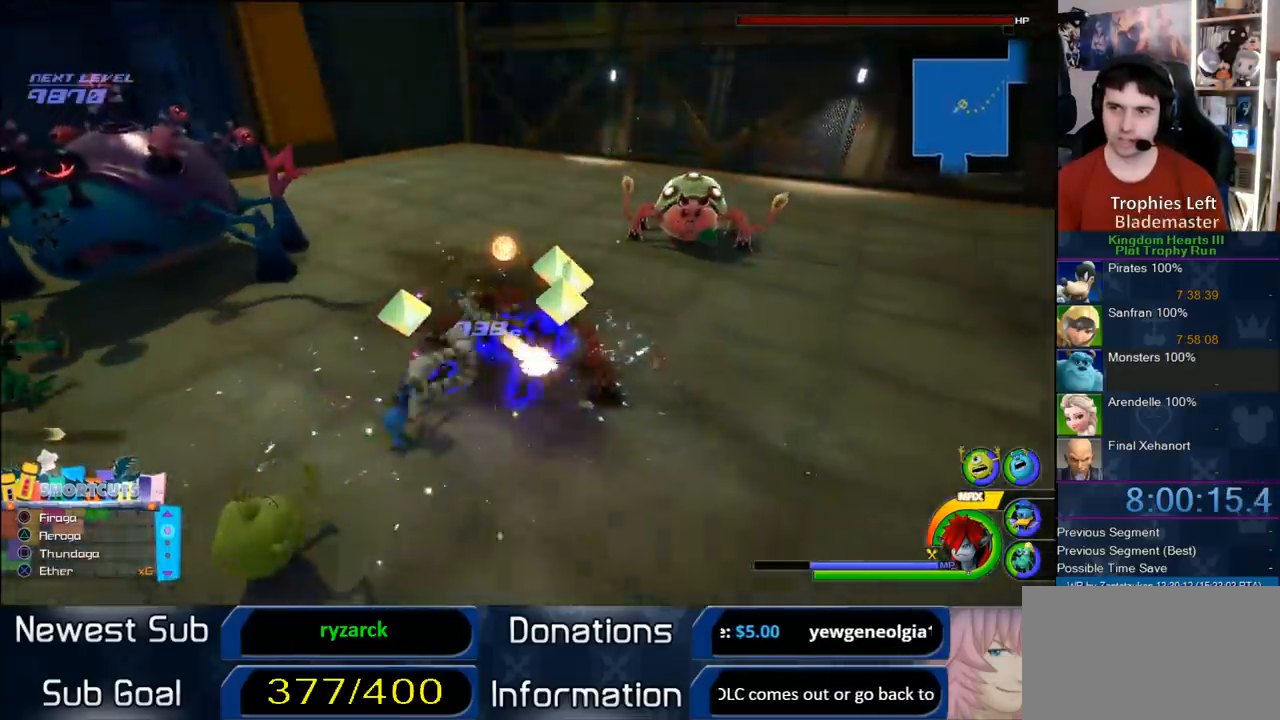
{"dt_ms": 500, "buttons": [], "left_stick": "down", "right_stick": "right", "button_events": []}
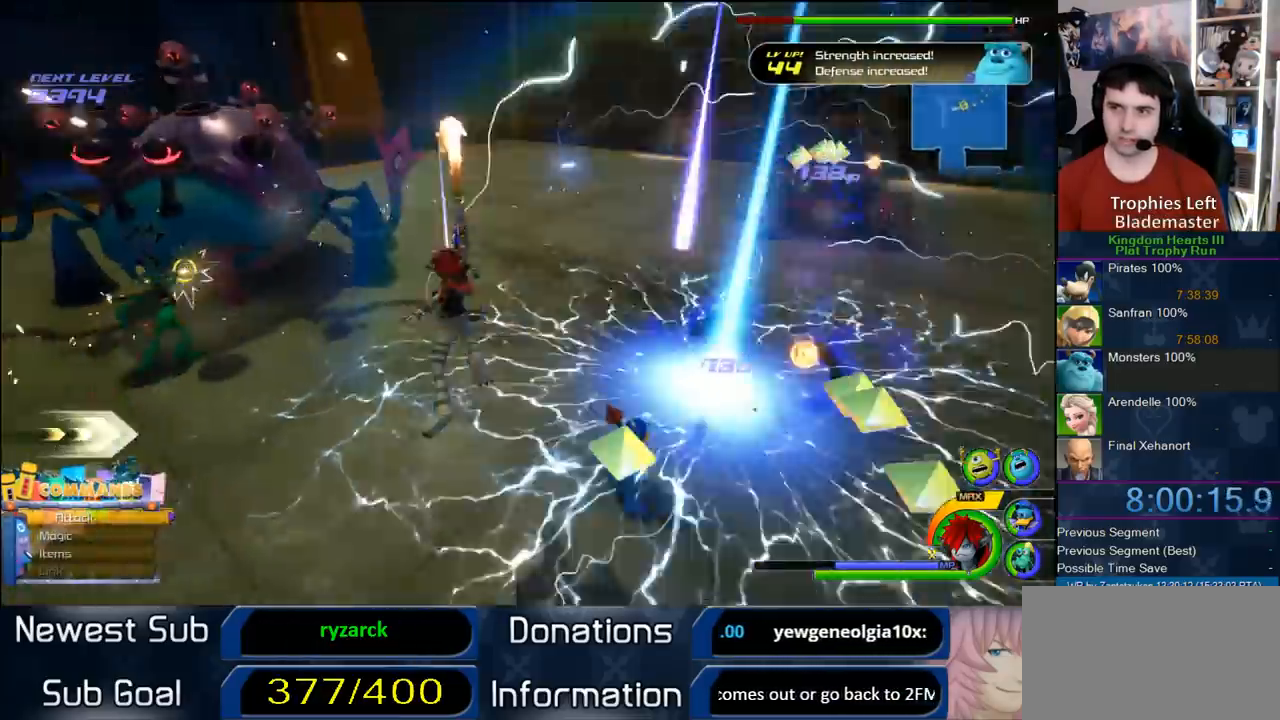
{"dt_ms": 500, "buttons": ["L1"], "left_stick": "center", "right_stick": "center", "button_events": [[100, "L1", "down"], [333, "CROSS", "down"], [450, "CROSS", "up"]]}
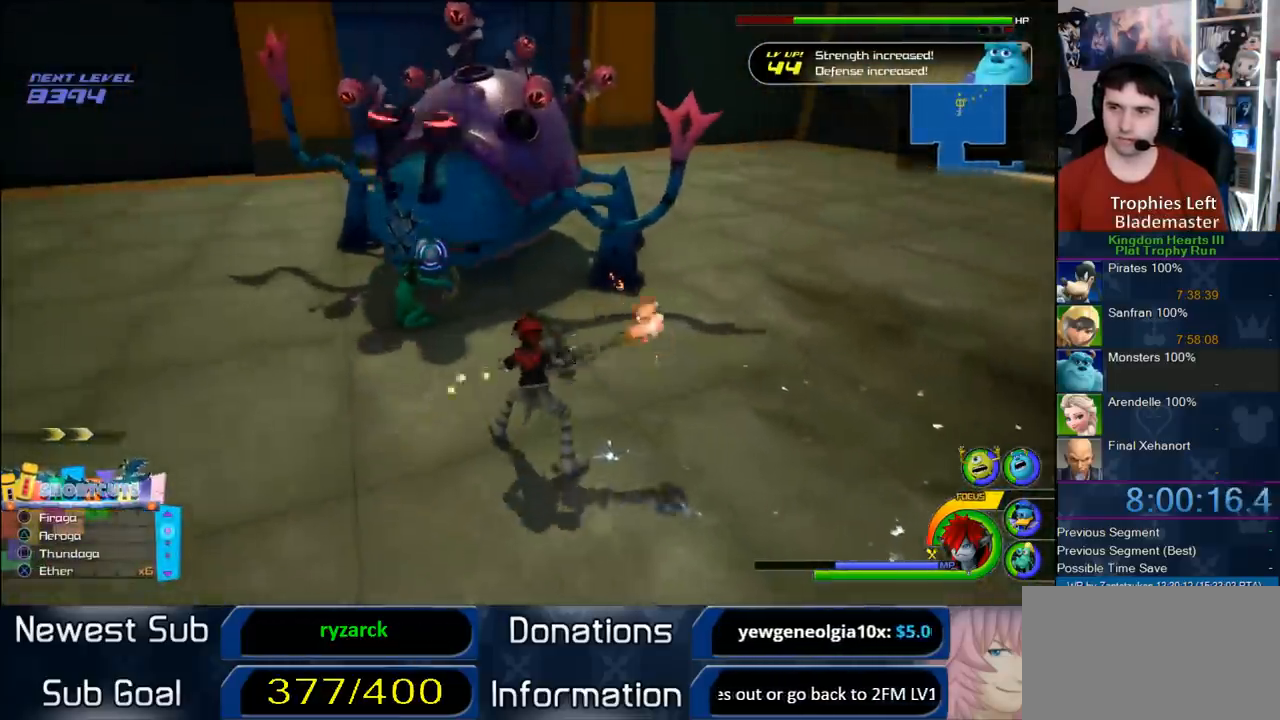
{"dt_ms": 500, "buttons": ["CROSS", "L1"], "left_stick": "center", "right_stick": "center", "button_events": [[33, "CROSS", "down"], [117, "CROSS", "up"], [183, "CROSS", "down"], [250, "CROSS", "up"], [333, "CROSS", "down"], [433, "CROSS", "up"], [483, "CROSS", "down"]]}
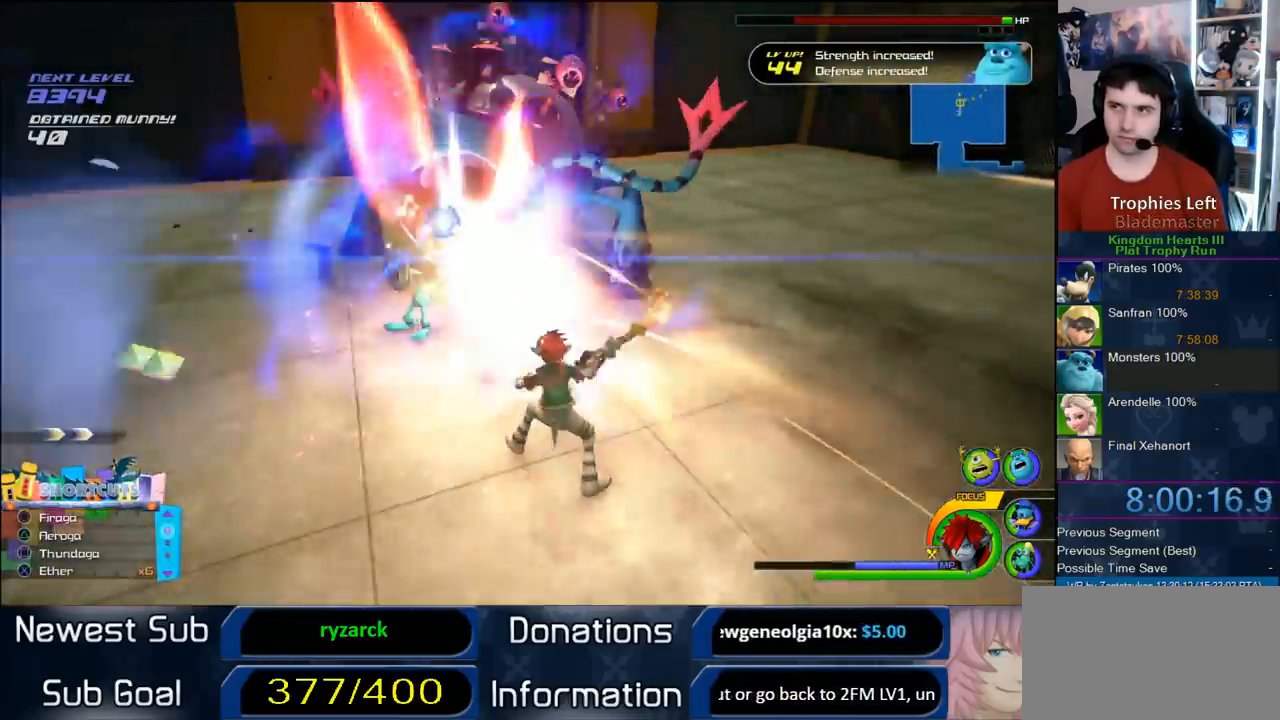
{"dt_ms": 500, "buttons": [], "left_stick": "center", "right_stick": "center", "button_events": [[50, "CROSS", "up"], [133, "CROSS", "down"], [233, "CROSS", "up"], [233, "L1", "up"]]}
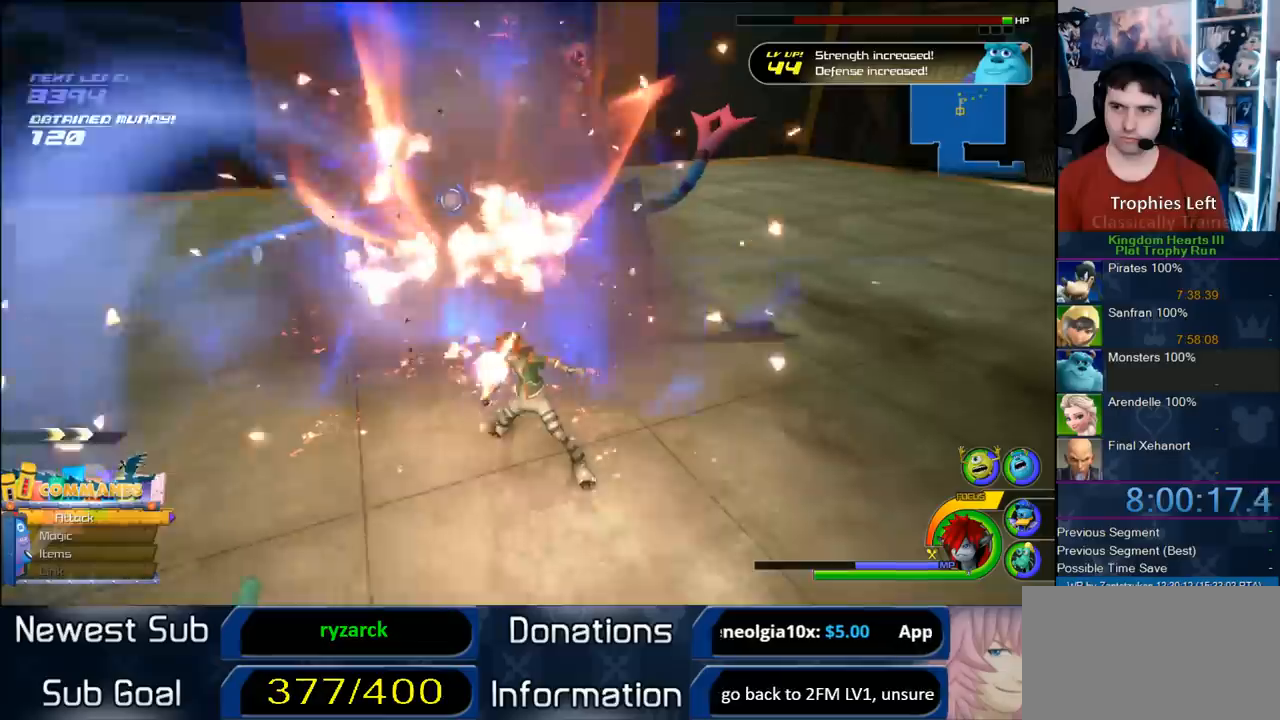
{"dt_ms": 500, "buttons": ["CROSS", "L1"], "left_stick": "down-right", "right_stick": "center", "button_events": [[433, "L1", "down"], [467, "CROSS", "down"]]}
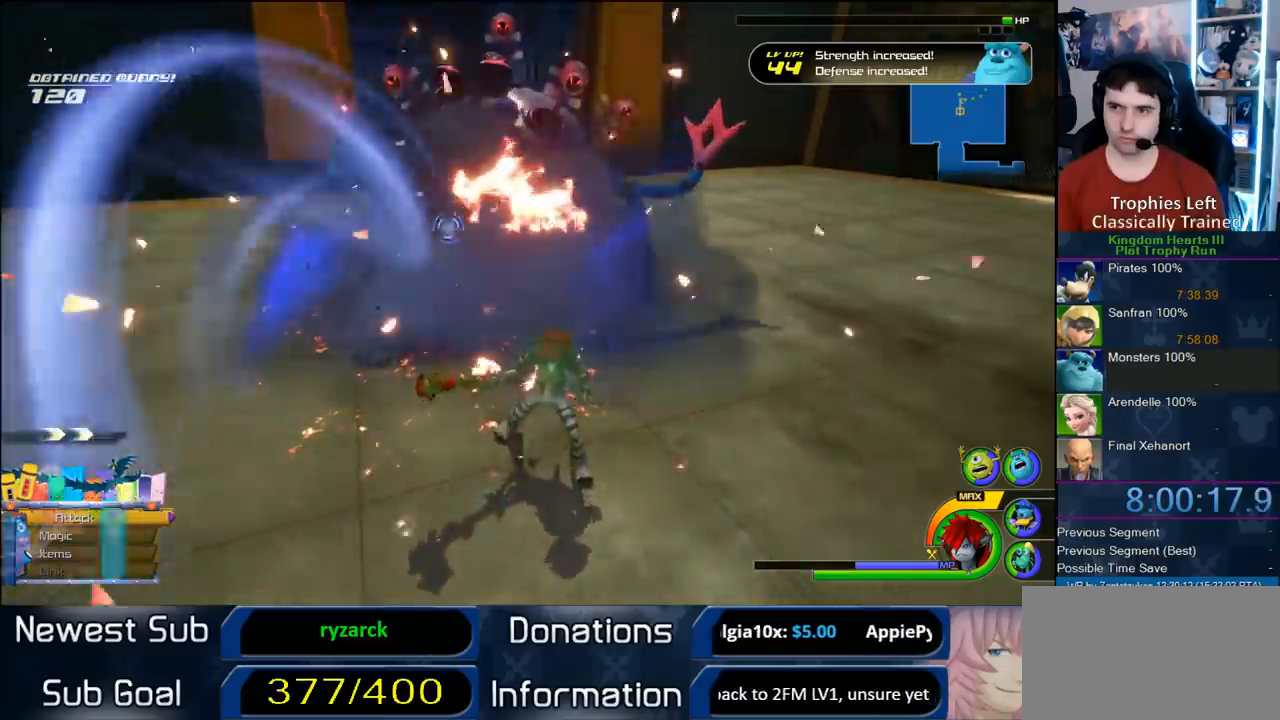
{"dt_ms": 500, "buttons": ["CROSS", "L1"], "left_stick": "down-right", "right_stick": "center", "button_events": [[150, "CROSS", "up"], [283, "CROSS", "down"]]}
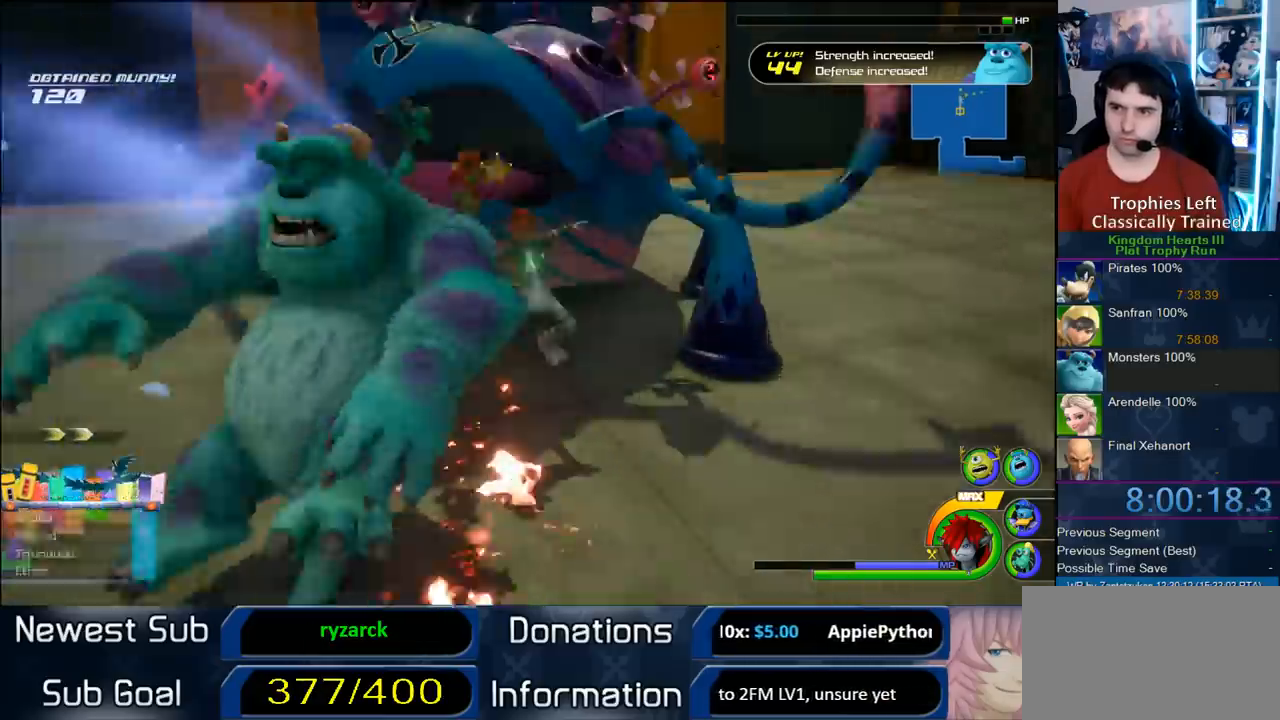
{"dt_ms": 500, "buttons": [], "left_stick": "down-right", "right_stick": "center", "button_events": [[50, "CROSS", "up"], [83, "L1", "up"], [350, "CROSS", "down"], [417, "CROSS", "up"]]}
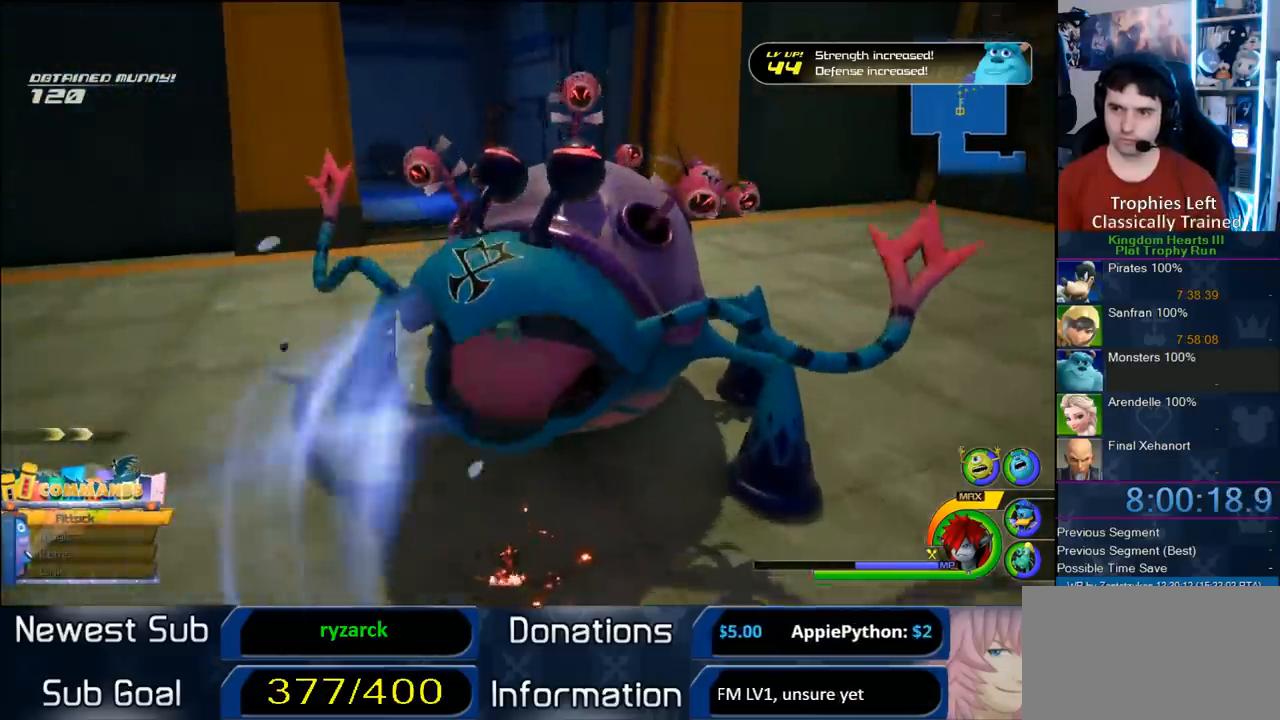
{"dt_ms": 500, "buttons": [], "left_stick": "center", "right_stick": "center", "button_events": [[50, "CROSS", "down"], [167, "CROSS", "up"]]}
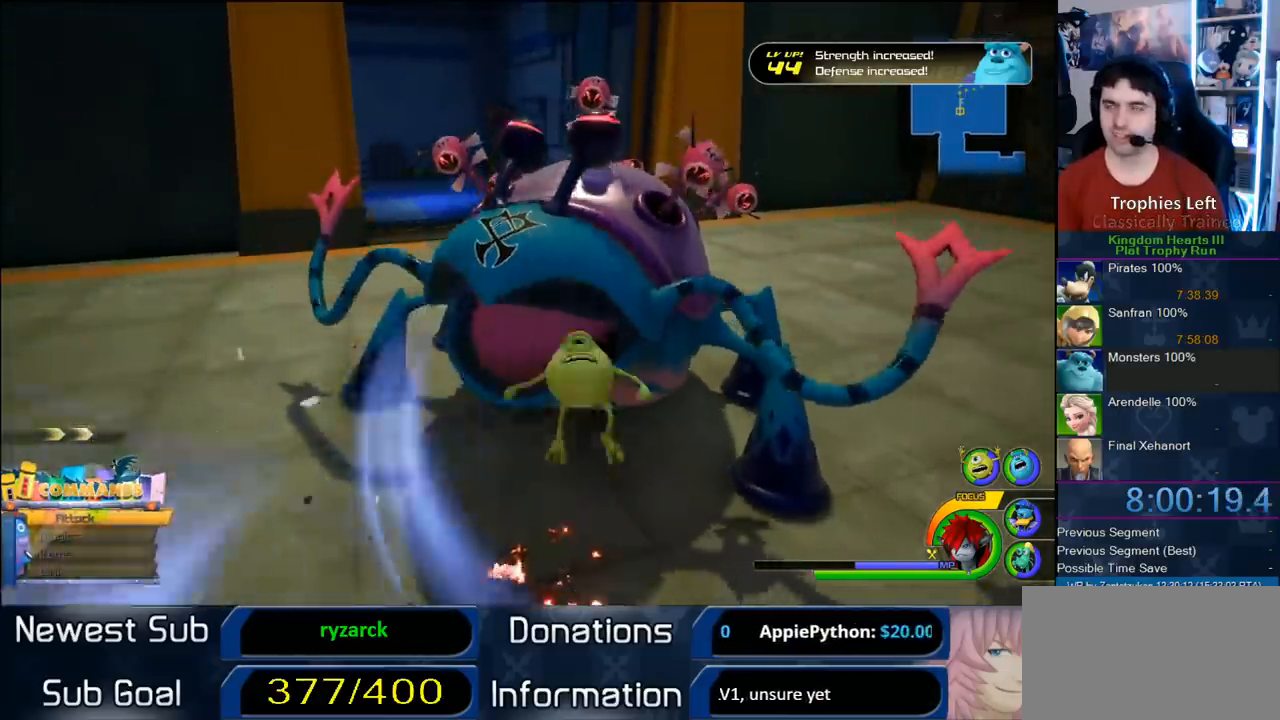
{"dt_ms": 500, "buttons": [], "left_stick": "center", "right_stick": "center", "button_events": []}
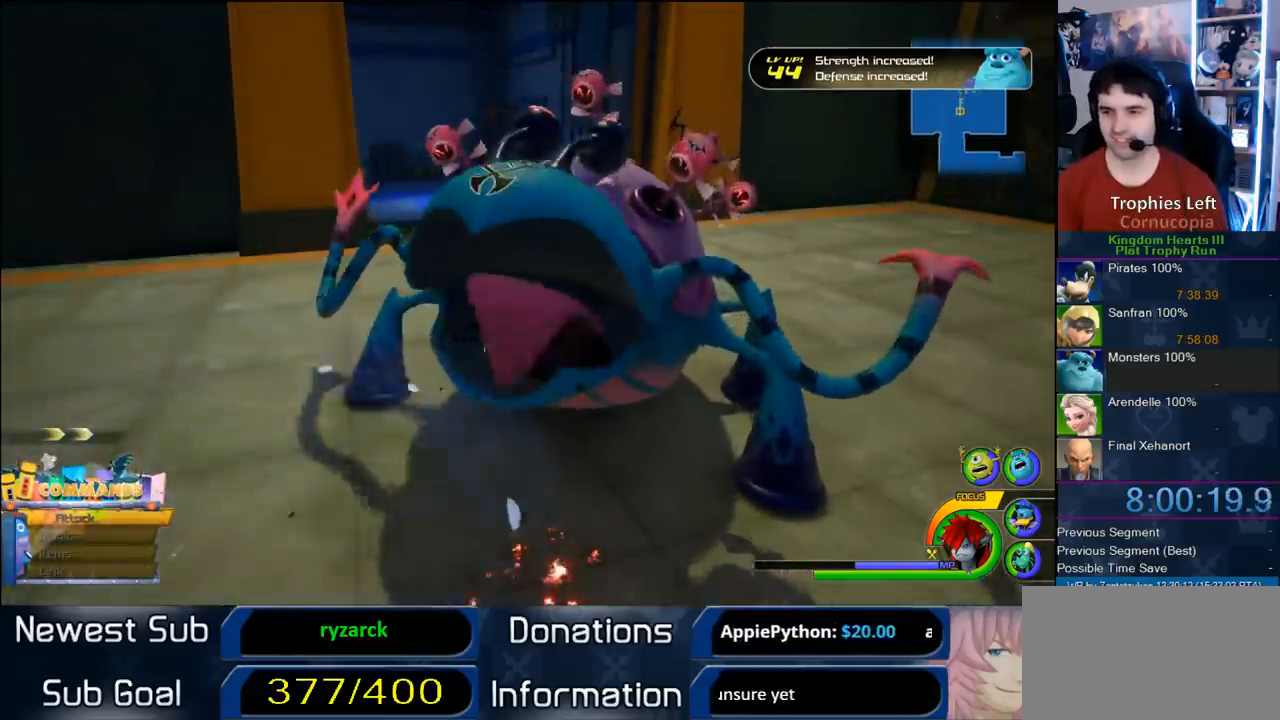
{"dt_ms": 500, "buttons": ["CROSS"], "left_stick": "center", "right_stick": "center", "button_events": [[200, "CROSS", "down"], [367, "CROSS", "up"], [417, "CROSS", "down"]]}
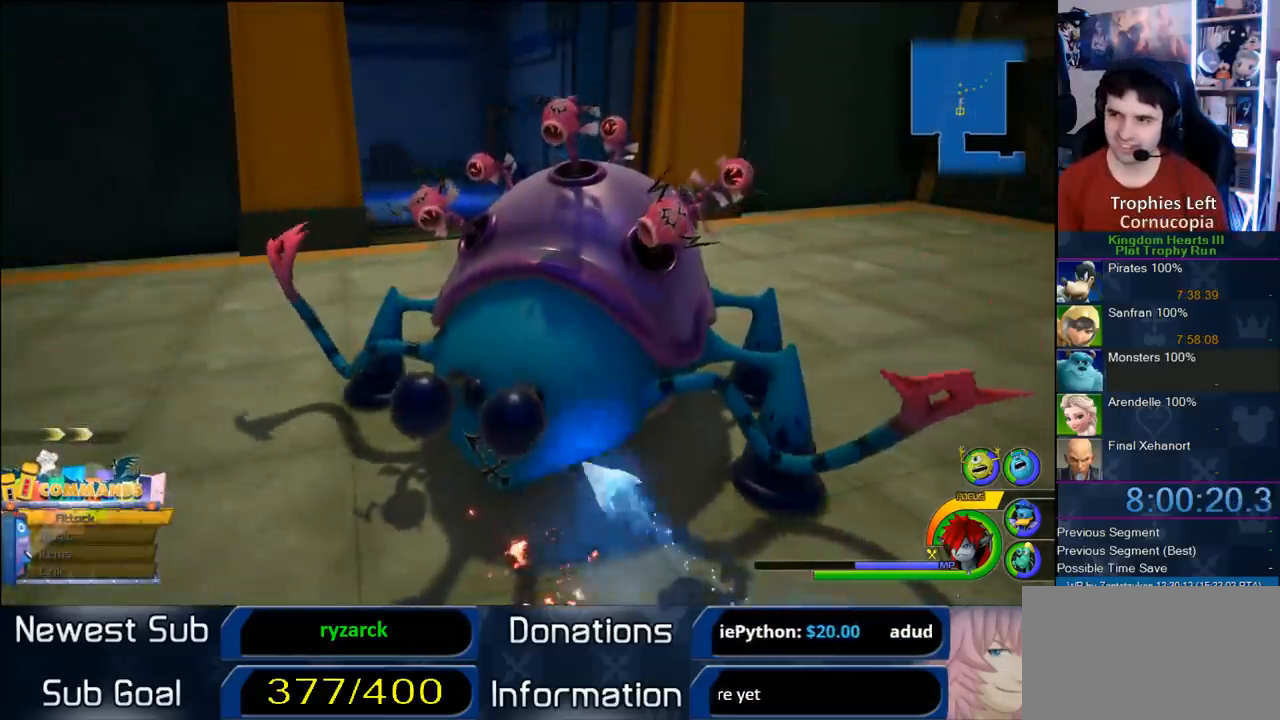
{"dt_ms": 500, "buttons": [], "left_stick": "down-left", "right_stick": "center", "button_events": [[50, "CROSS", "up"], [133, "CROSS", "down"], [250, "CROSS", "up"], [317, "CROSS", "down"], [467, "CROSS", "up"]]}
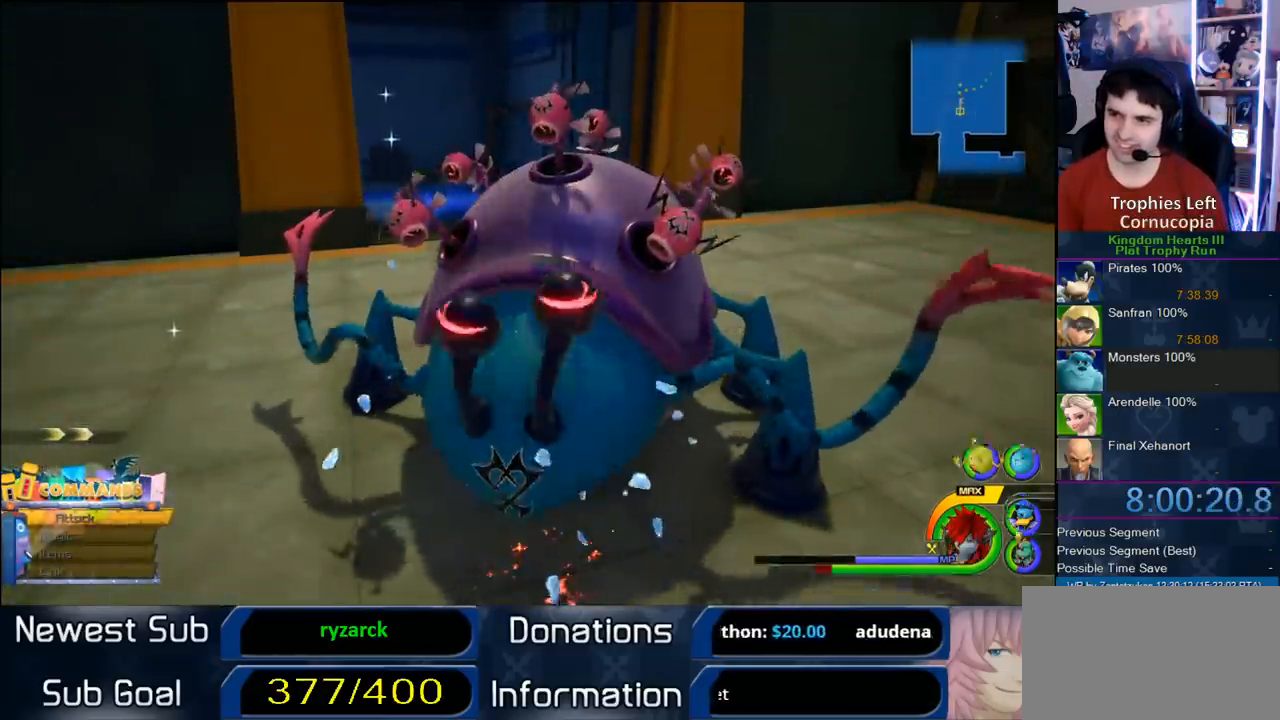
{"dt_ms": 500, "buttons": ["CROSS"], "left_stick": "down-left", "right_stick": "center", "button_events": [[33, "CROSS", "down"], [167, "CROSS", "up"], [233, "CROSS", "down"]]}
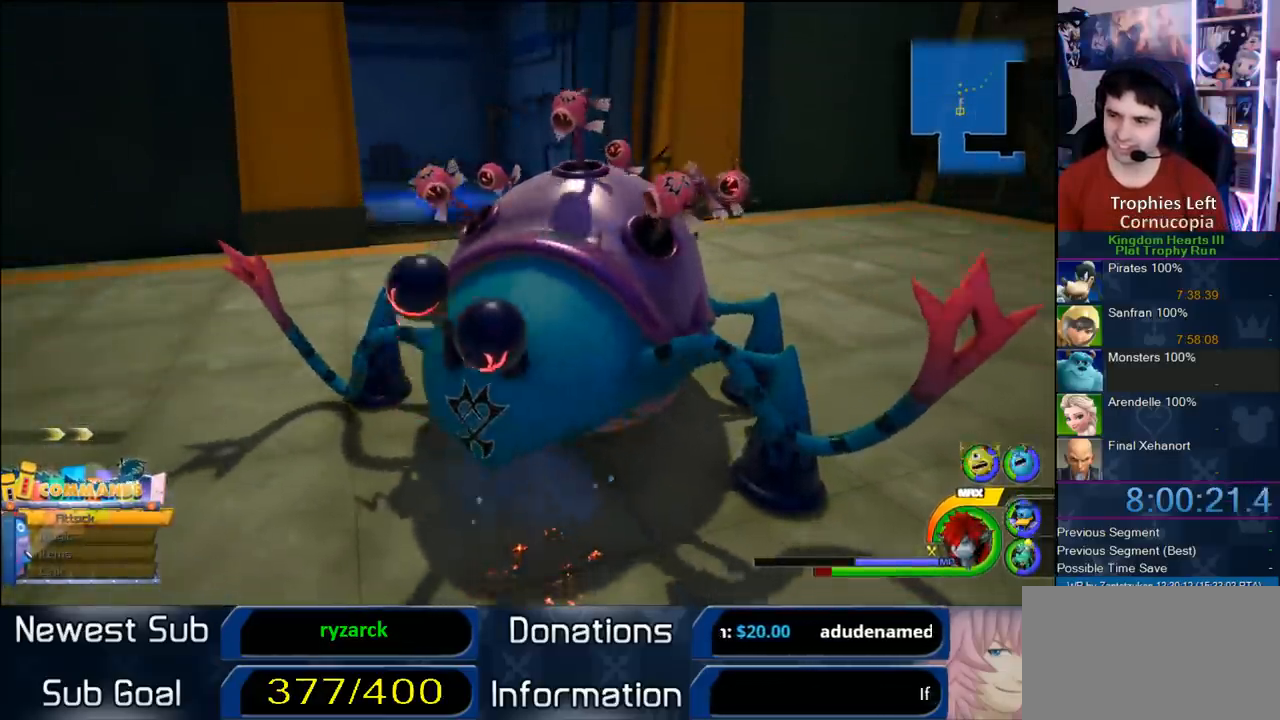
{"dt_ms": 500, "buttons": [], "left_stick": "down-left", "right_stick": "center", "button_events": [[100, "CROSS", "up"], [150, "CROSS", "down"], [300, "CROSS", "up"], [367, "CROSS", "down"], [500, "CROSS", "up"]]}